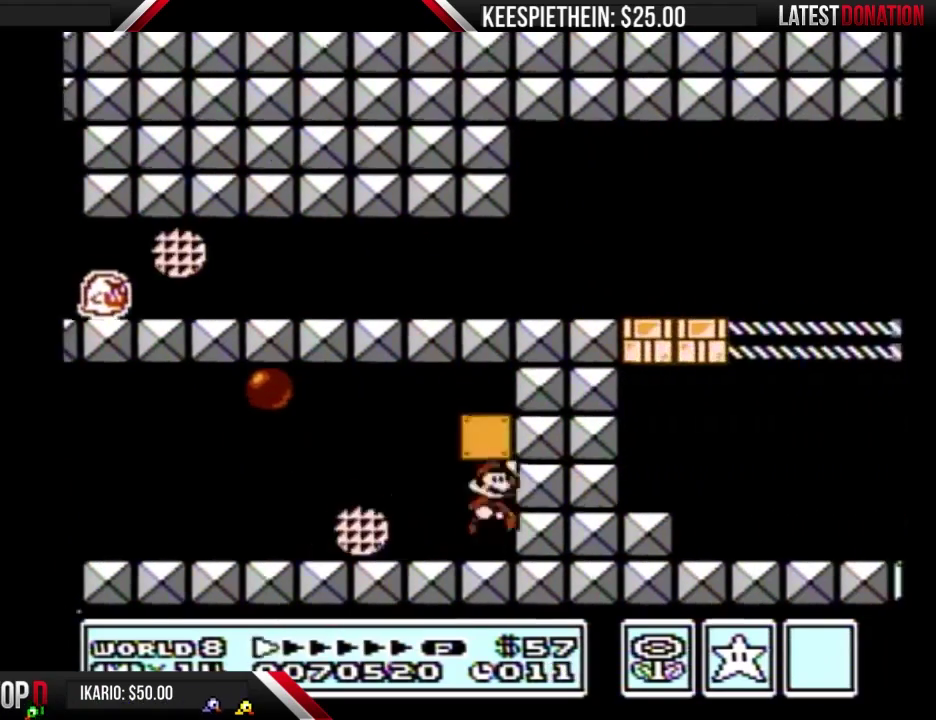
Gameplay with a controller (Nintendo layout); each line is a JSON object with the inputs held at the frame after it. "events" lists button and stick changes between this image and that frame as [ms after this image, input, new state], when the widget could be followed in between. Not read: L3 R3.
{"buttons": ["B"], "events": [[33, "A", "down"], [33, "DPAD_RIGHT", "up"], [100, "A", "up"], [133, "DPAD_LEFT", "down"], [500, "DPAD_LEFT", "up"]]}
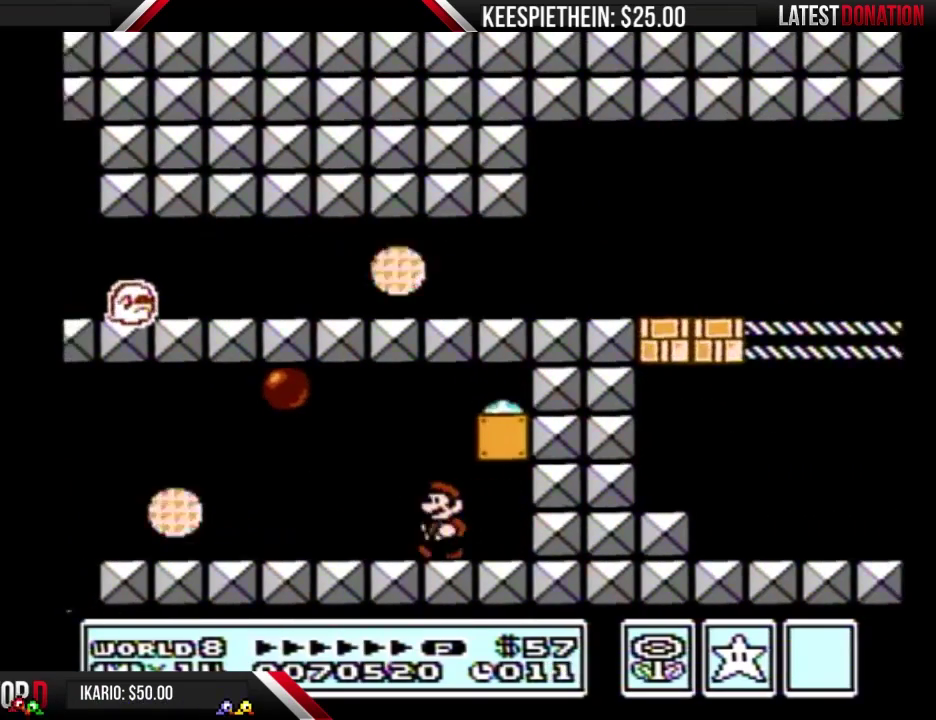
{"buttons": ["B", "DPAD_DOWN"], "events": [[67, "DPAD_RIGHT", "down"], [400, "DPAD_DOWN", "down"], [400, "DPAD_RIGHT", "up"]]}
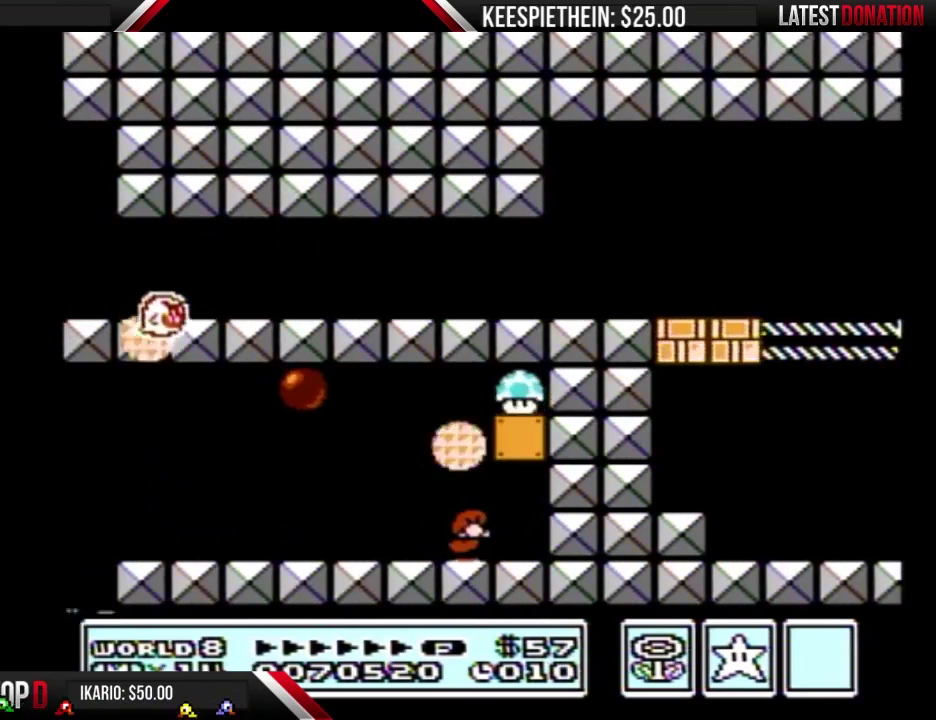
{"buttons": ["B", "DPAD_LEFT"], "events": [[400, "DPAD_DOWN", "up"], [400, "DPAD_LEFT", "down"]]}
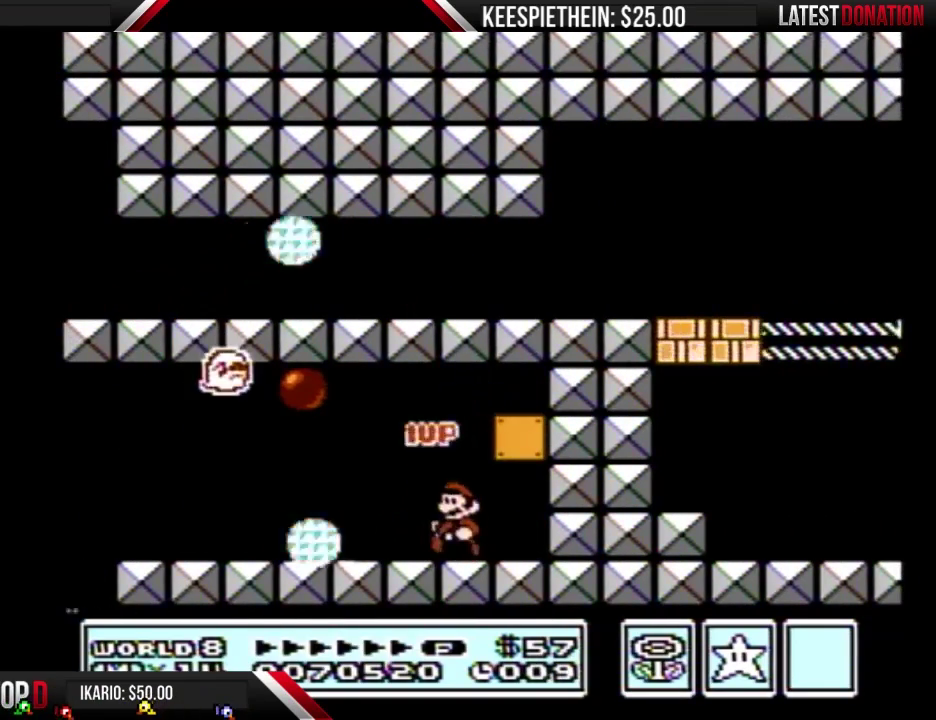
{"buttons": ["B"], "events": [[433, "DPAD_LEFT", "up"]]}
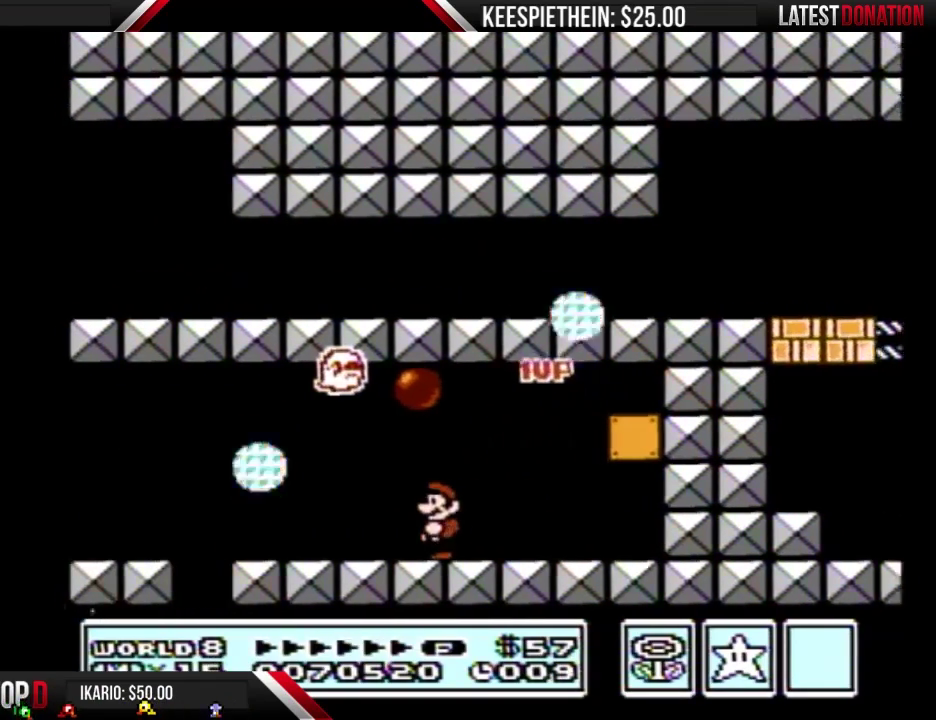
{"buttons": ["B", "DPAD_LEFT"], "events": [[67, "DPAD_LEFT", "down"], [300, "DPAD_DOWN", "down"], [300, "DPAD_LEFT", "up"], [400, "DPAD_LEFT", "down"], [433, "DPAD_DOWN", "up"]]}
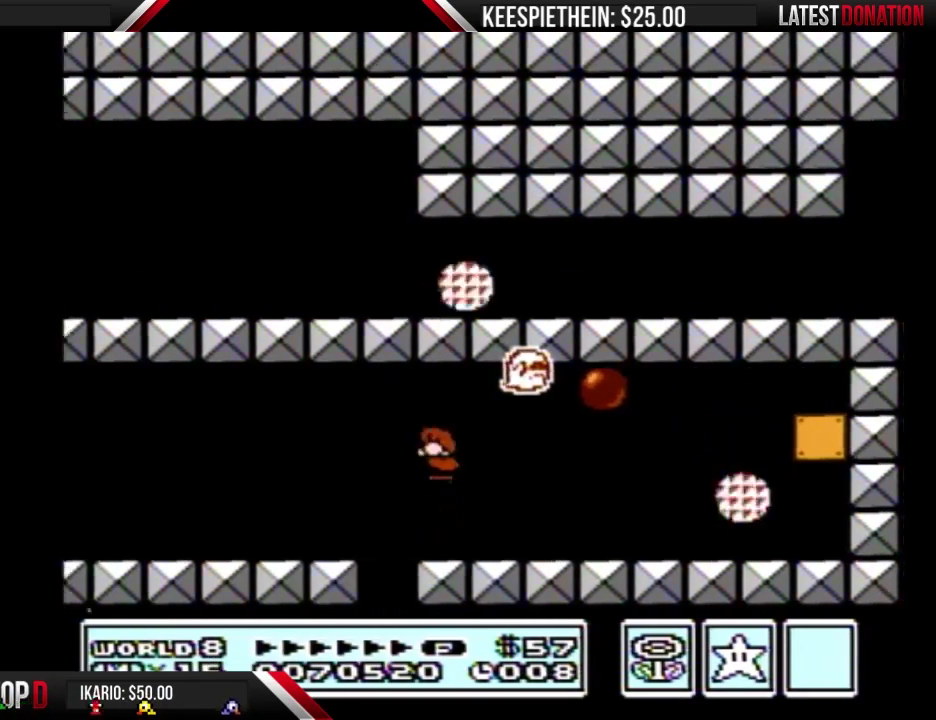
{"buttons": ["B", "DPAD_LEFT"], "events": []}
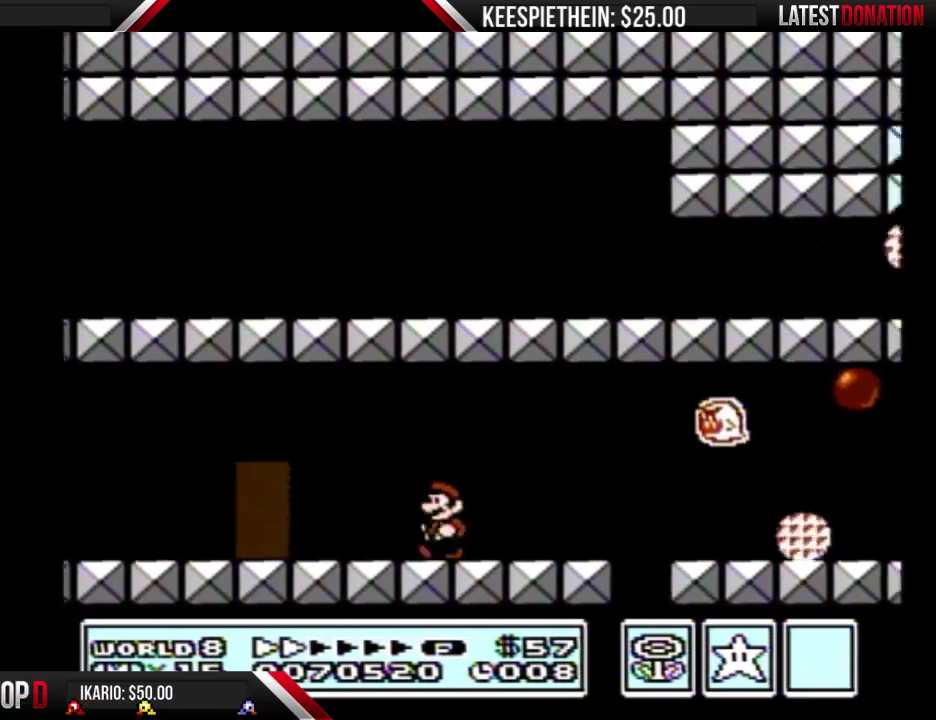
{"buttons": ["DPAD_UP"], "events": [[333, "DPAD_LEFT", "up"], [433, "B", "up"], [433, "DPAD_UP", "down"]]}
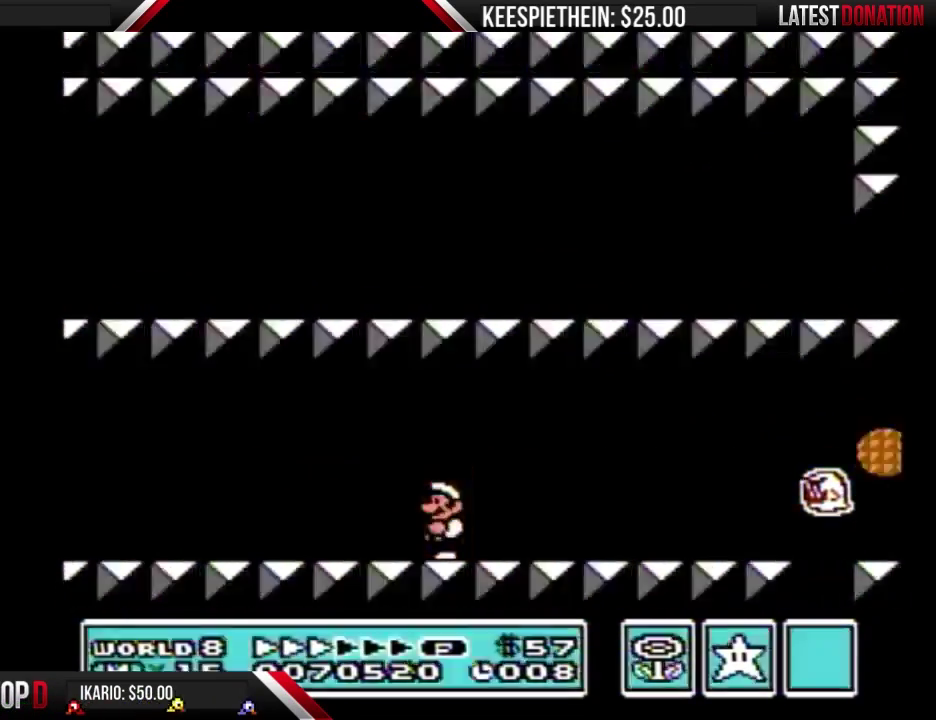
{"buttons": ["B"], "events": [[67, "B", "down"], [100, "DPAD_UP", "up"]]}
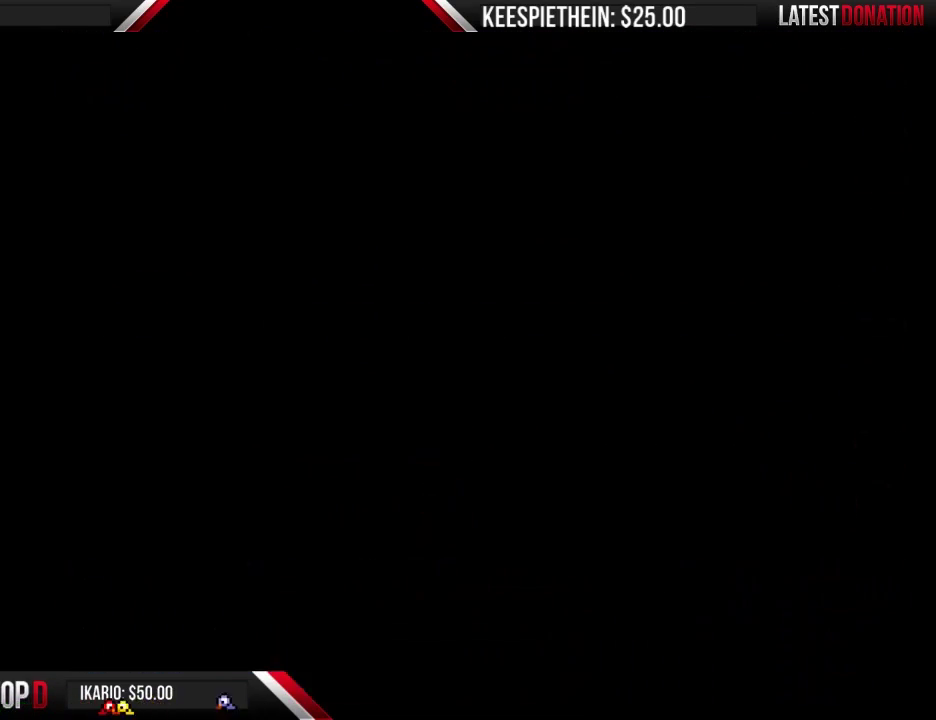
{"buttons": ["B"], "events": [[67, "DPAD_LEFT", "down"], [500, "DPAD_LEFT", "up"]]}
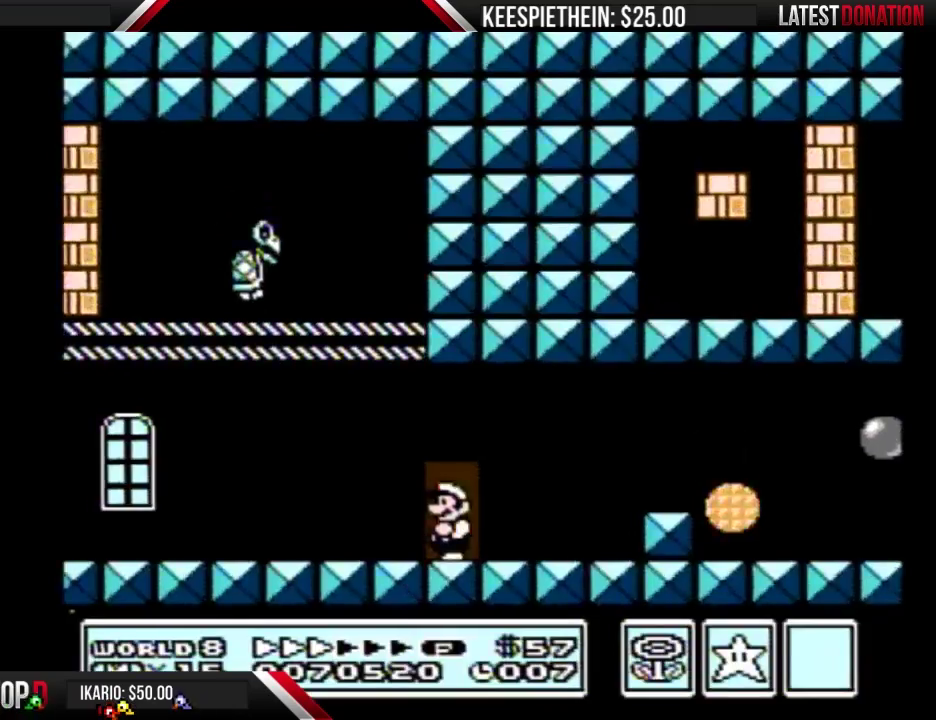
{"buttons": ["B", "DPAD_RIGHT"], "events": [[33, "DPAD_RIGHT", "down"]]}
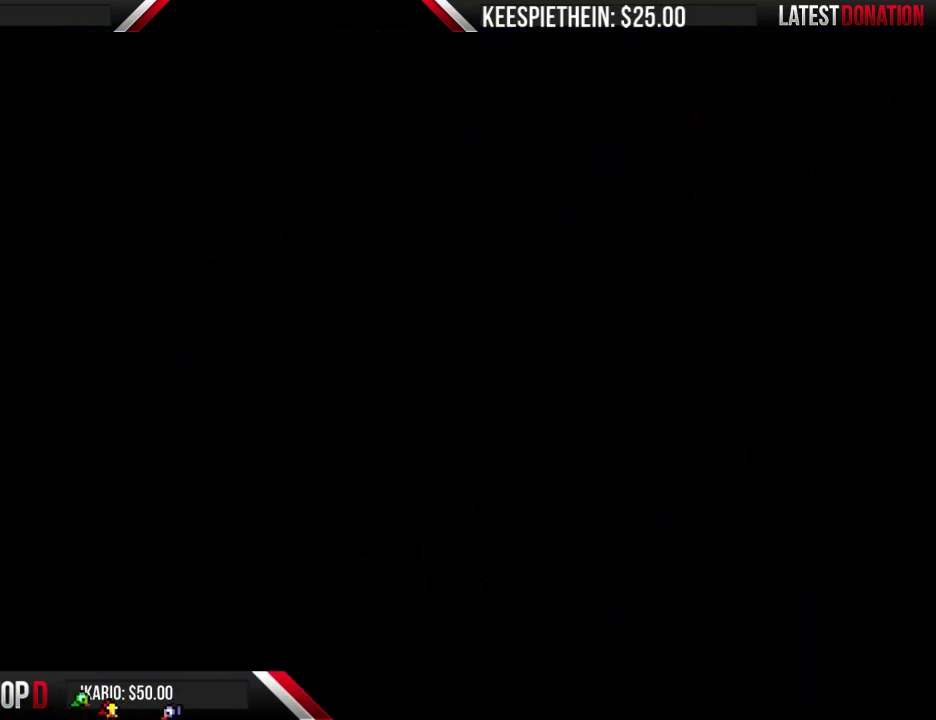
{"buttons": ["B", "DPAD_UP"], "events": [[133, "DPAD_RIGHT", "up"], [233, "DPAD_UP", "down"]]}
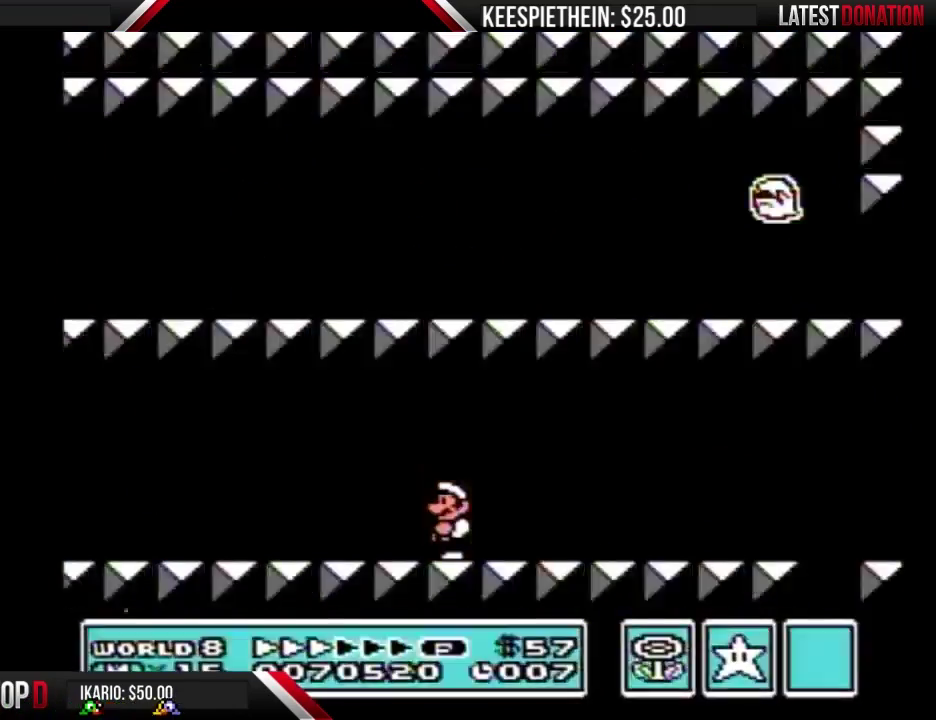
{"buttons": ["B", "DPAD_UP"], "events": [[33, "DPAD_UP", "up"], [100, "DPAD_UP", "down"]]}
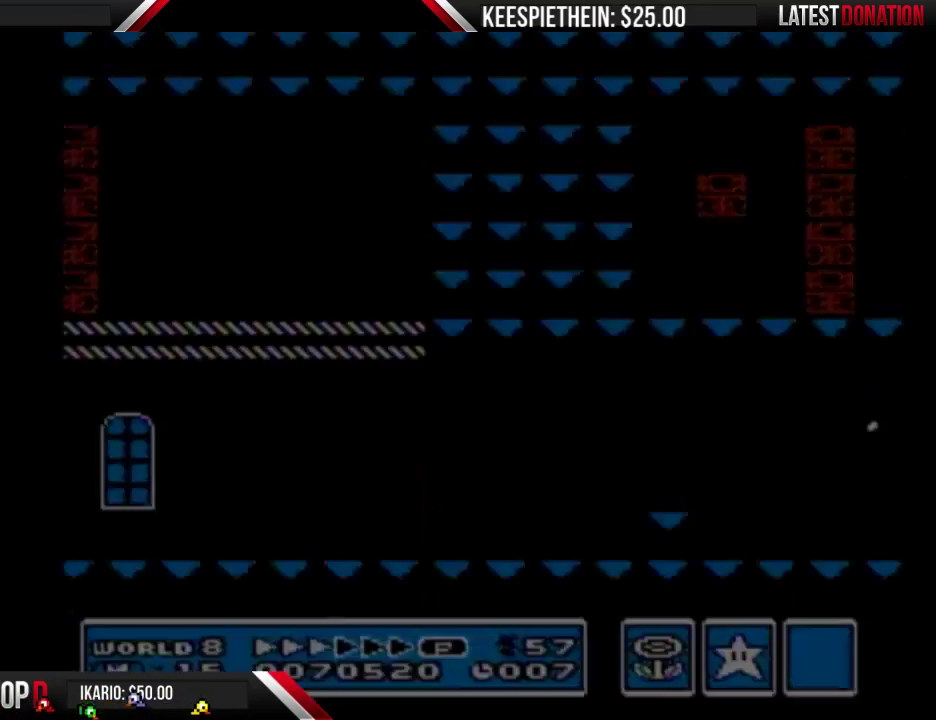
{"buttons": ["B", "DPAD_RIGHT"], "events": [[33, "DPAD_UP", "up"], [67, "DPAD_RIGHT", "down"]]}
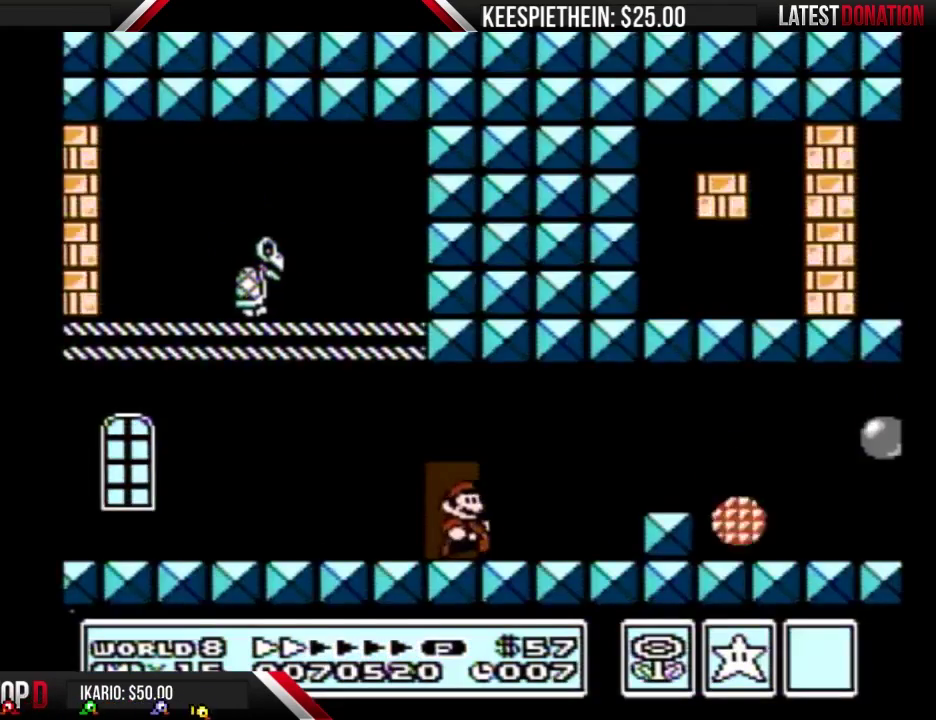
{"buttons": ["B", "DPAD_RIGHT"], "events": [[200, "A", "down"], [300, "A", "up"]]}
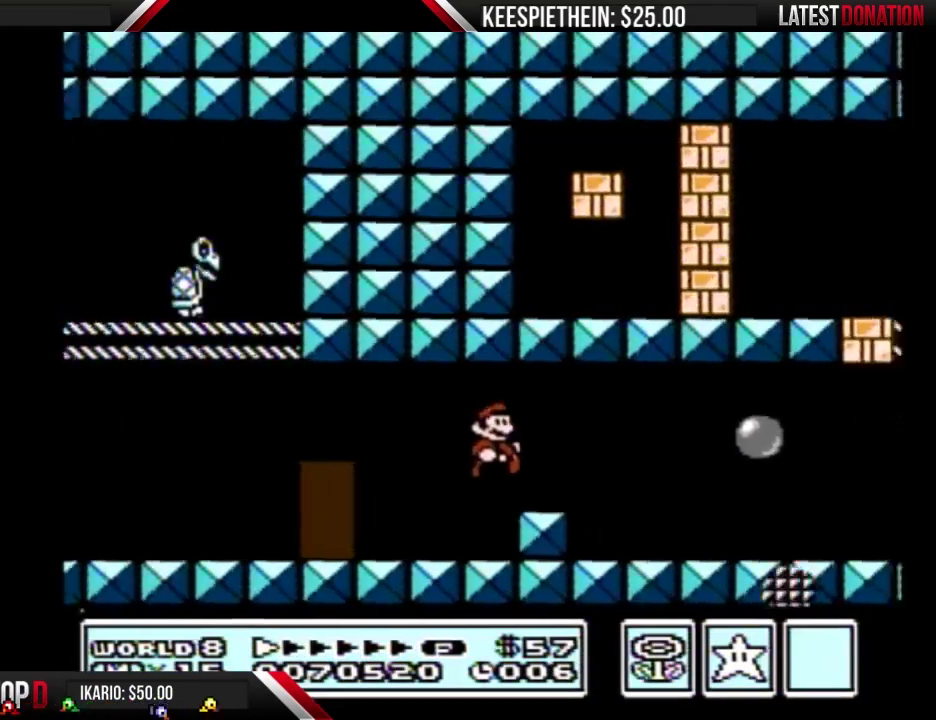
{"buttons": ["B", "DPAD_RIGHT"], "events": []}
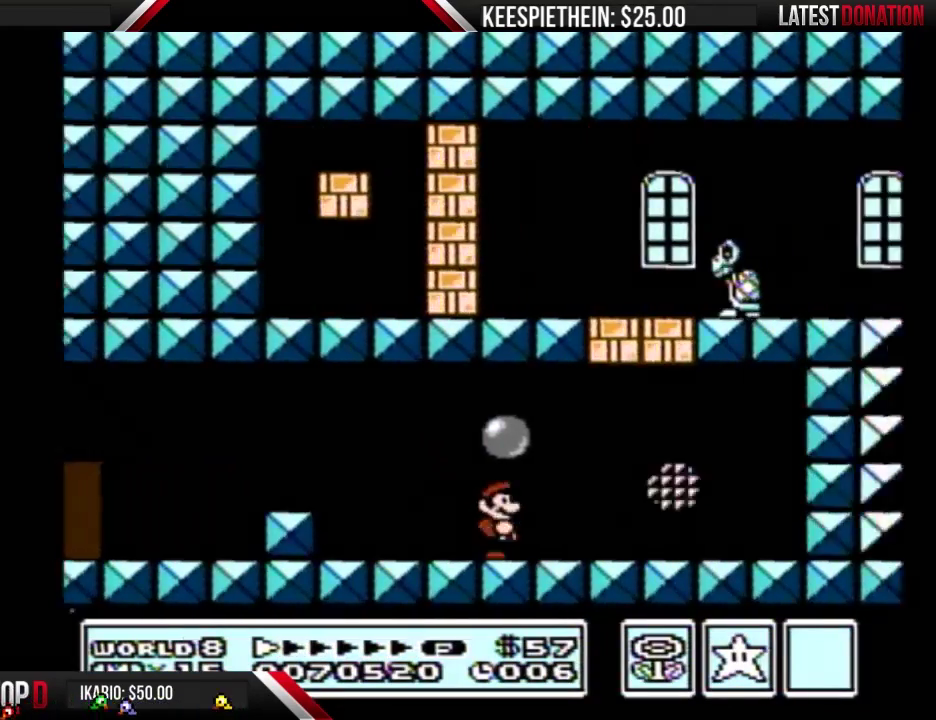
{"buttons": ["B"], "events": [[433, "DPAD_RIGHT", "up"]]}
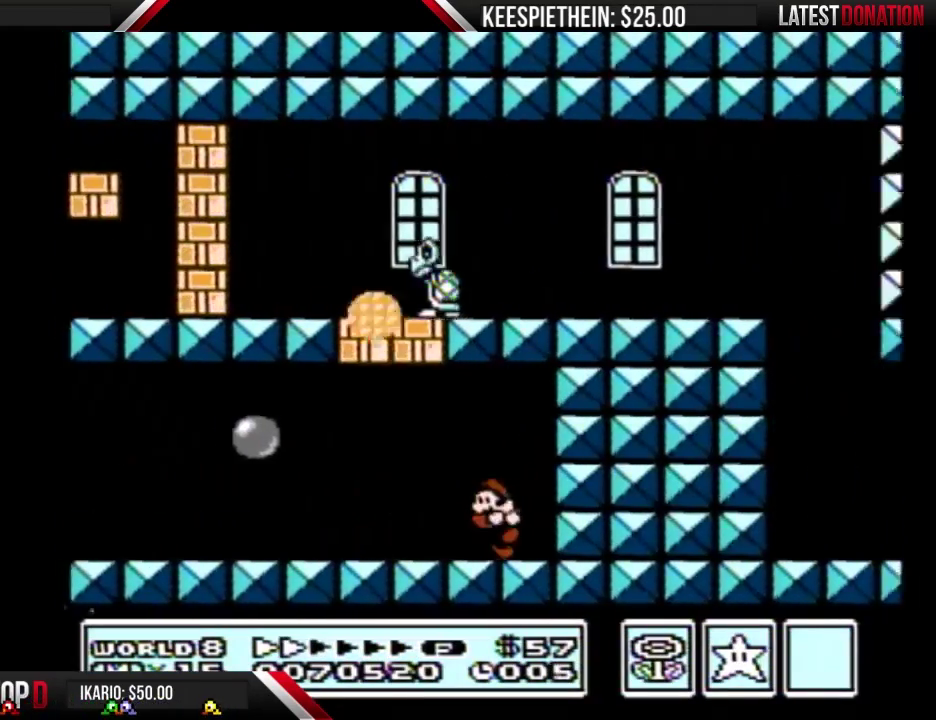
{"buttons": ["B", "DPAD_LEFT"], "events": [[33, "DPAD_LEFT", "down"]]}
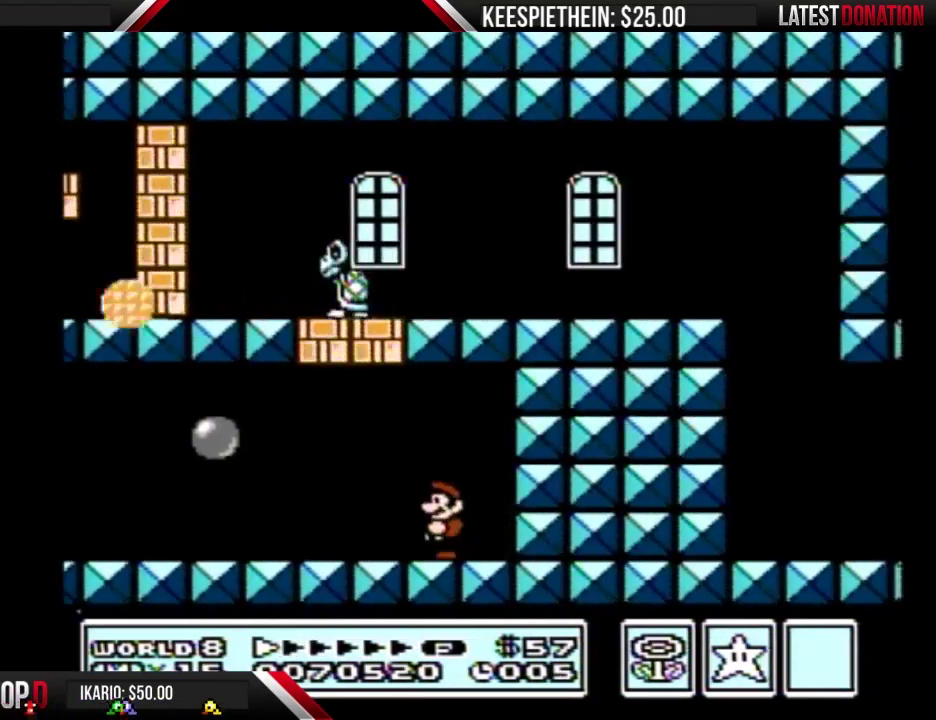
{"buttons": ["B", "DPAD_RIGHT"], "events": [[100, "A", "down"], [200, "DPAD_LEFT", "up"], [367, "A", "up"], [367, "DPAD_RIGHT", "down"]]}
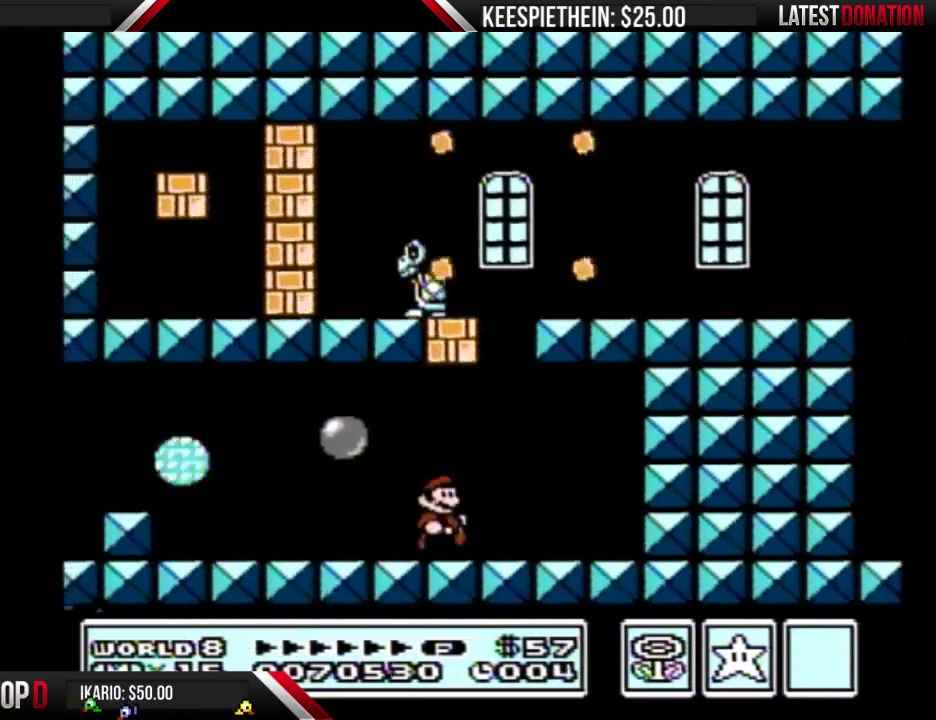
{"buttons": ["A", "B", "DPAD_LEFT"], "events": [[400, "A", "down"], [400, "DPAD_RIGHT", "up"], [467, "DPAD_LEFT", "down"]]}
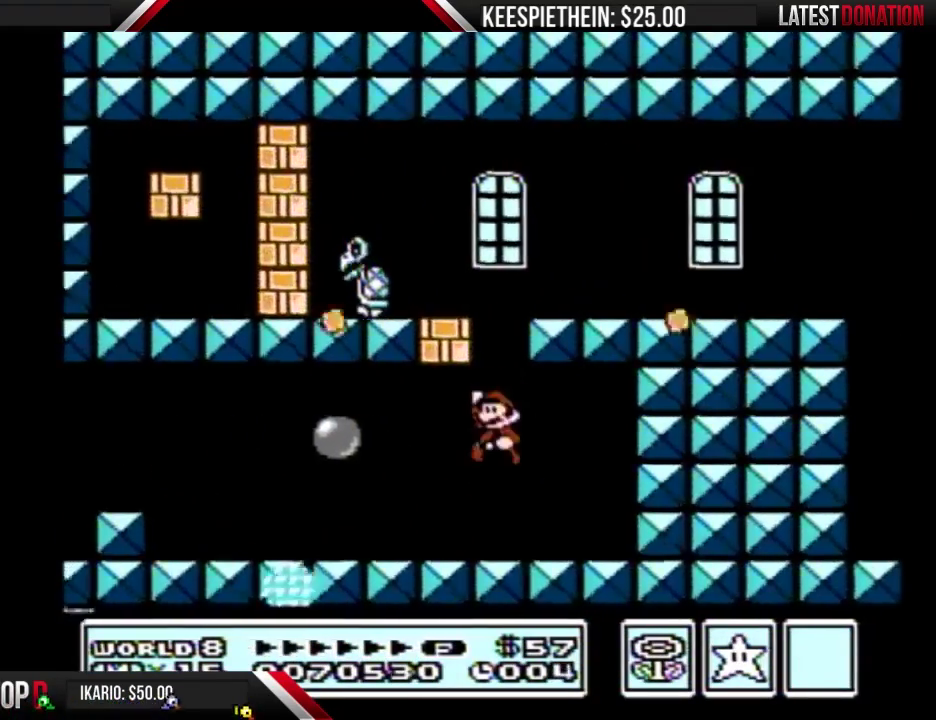
{"buttons": ["A", "B", "DPAD_RIGHT"], "events": [[133, "DPAD_LEFT", "up"], [200, "DPAD_RIGHT", "down"]]}
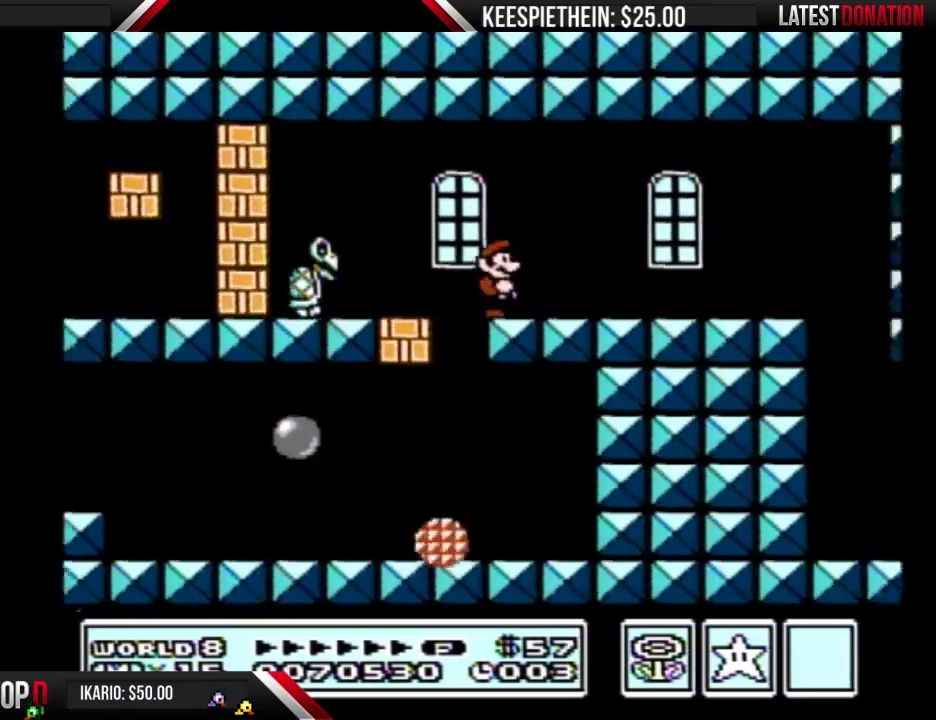
{"buttons": ["B", "DPAD_RIGHT"], "events": [[100, "A", "up"]]}
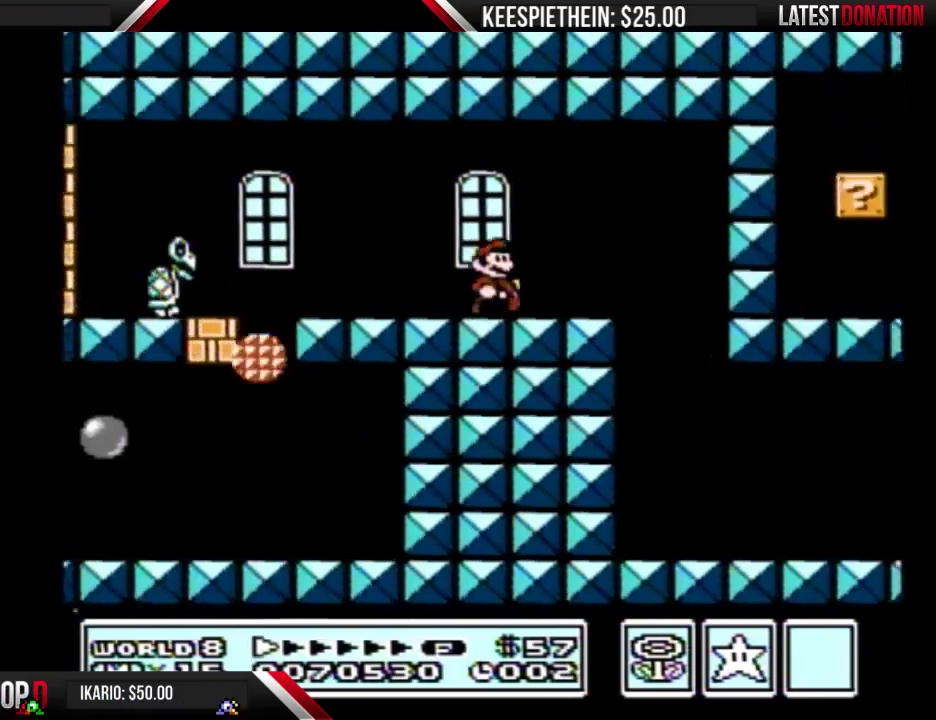
{"buttons": ["B", "DPAD_RIGHT"], "events": [[233, "DPAD_LEFT", "down"], [233, "DPAD_RIGHT", "up"], [400, "DPAD_LEFT", "up"], [467, "DPAD_RIGHT", "down"]]}
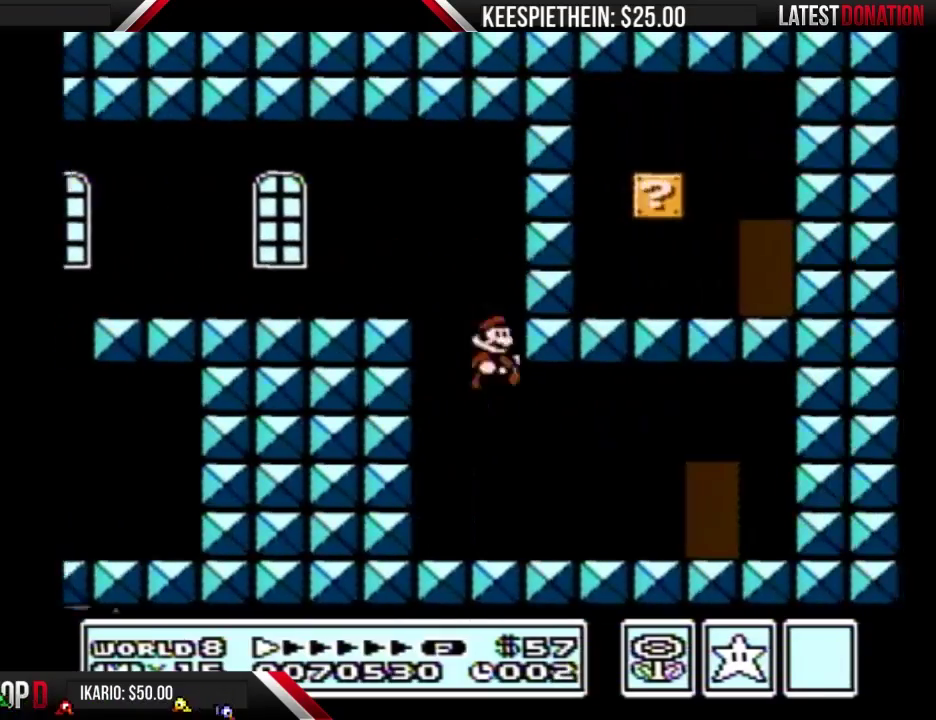
{"buttons": ["B", "DPAD_RIGHT"], "events": []}
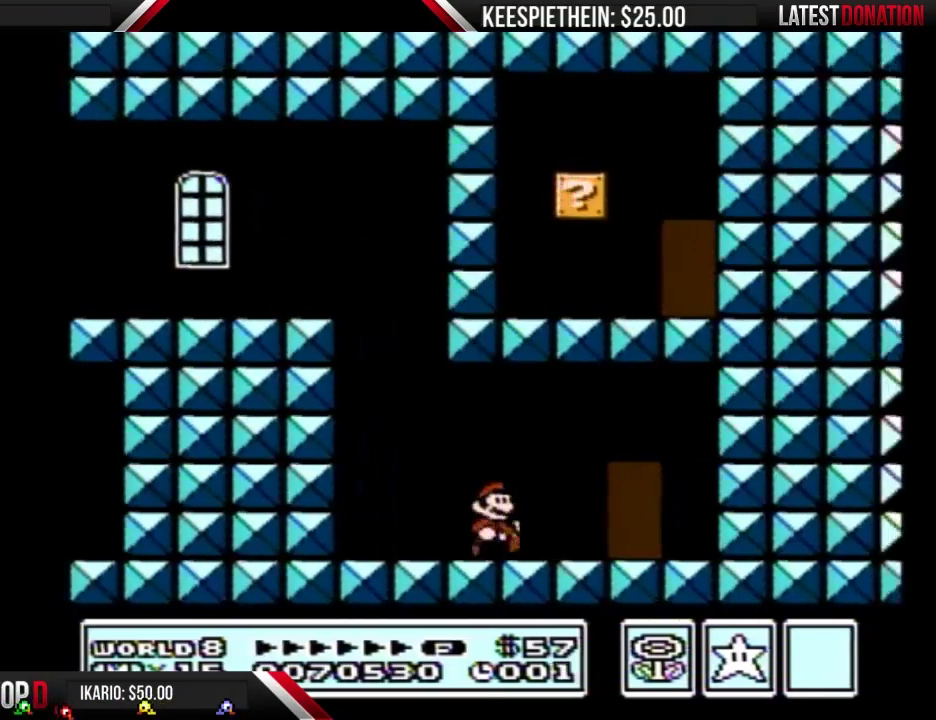
{"buttons": ["DPAD_UP"], "events": [[233, "DPAD_RIGHT", "up"], [267, "B", "up"], [333, "DPAD_UP", "down"]]}
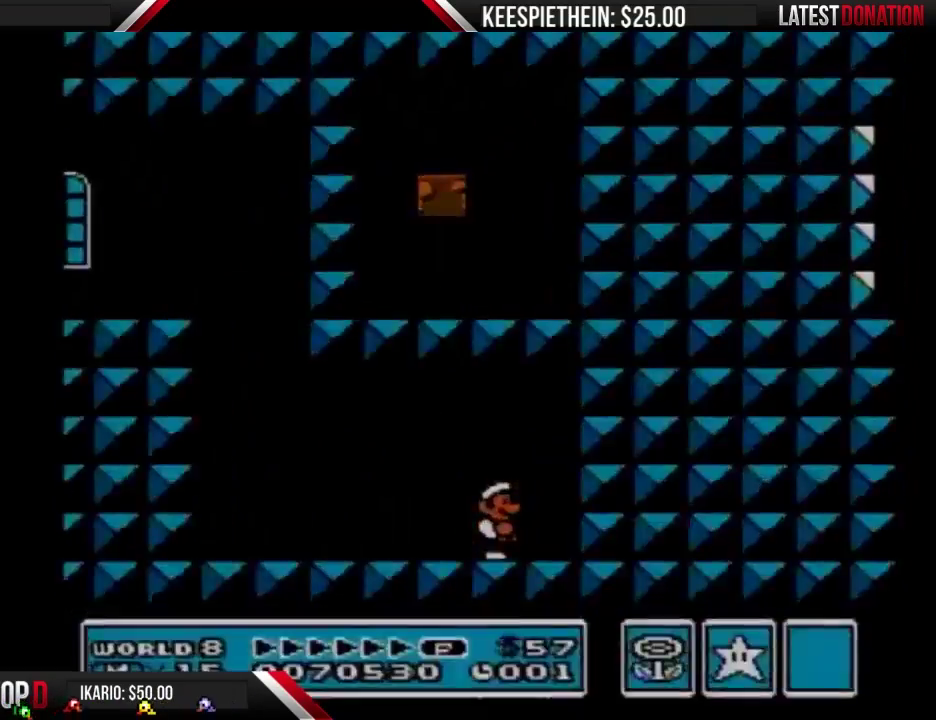
{"buttons": ["B", "DPAD_RIGHT"], "events": [[433, "B", "down"], [433, "DPAD_UP", "up"], [467, "DPAD_RIGHT", "down"]]}
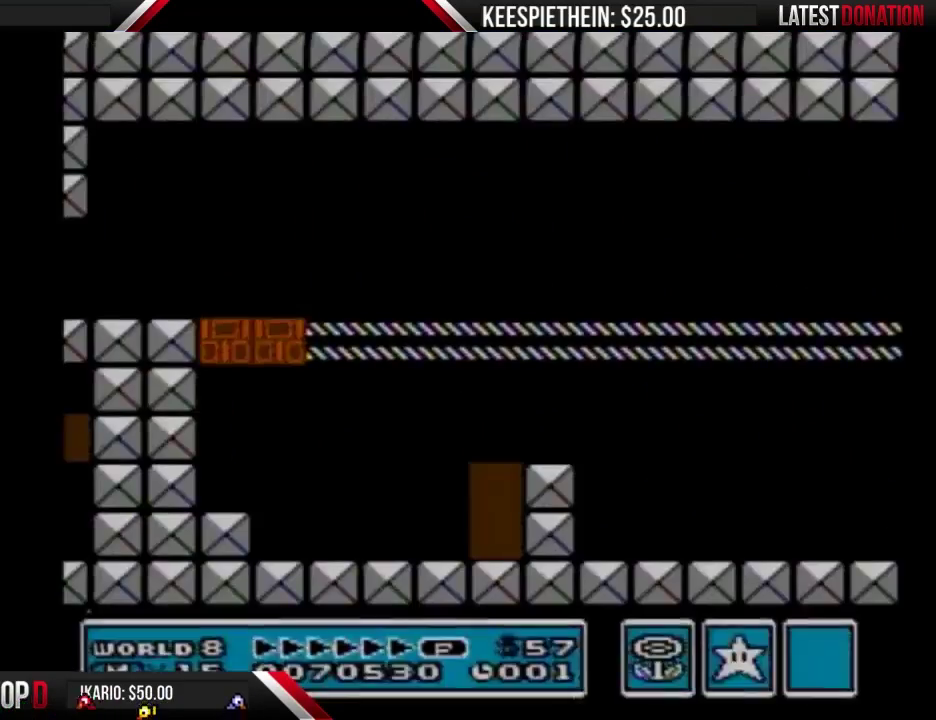
{"buttons": ["B", "DPAD_LEFT"], "events": [[367, "DPAD_LEFT", "down"], [367, "DPAD_RIGHT", "up"]]}
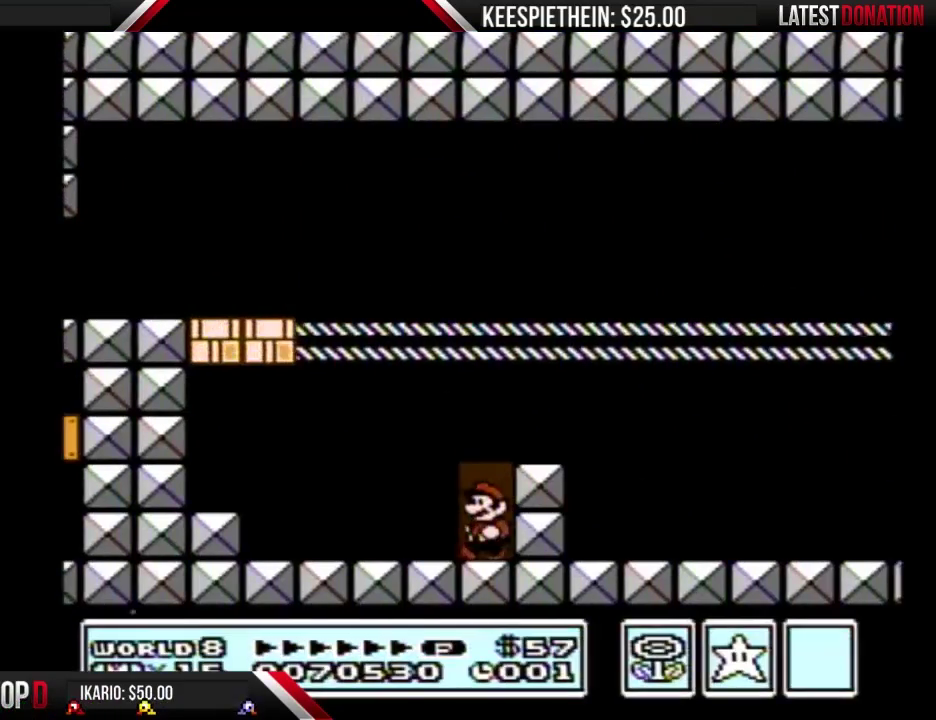
{"buttons": ["B", "DPAD_LEFT"], "events": []}
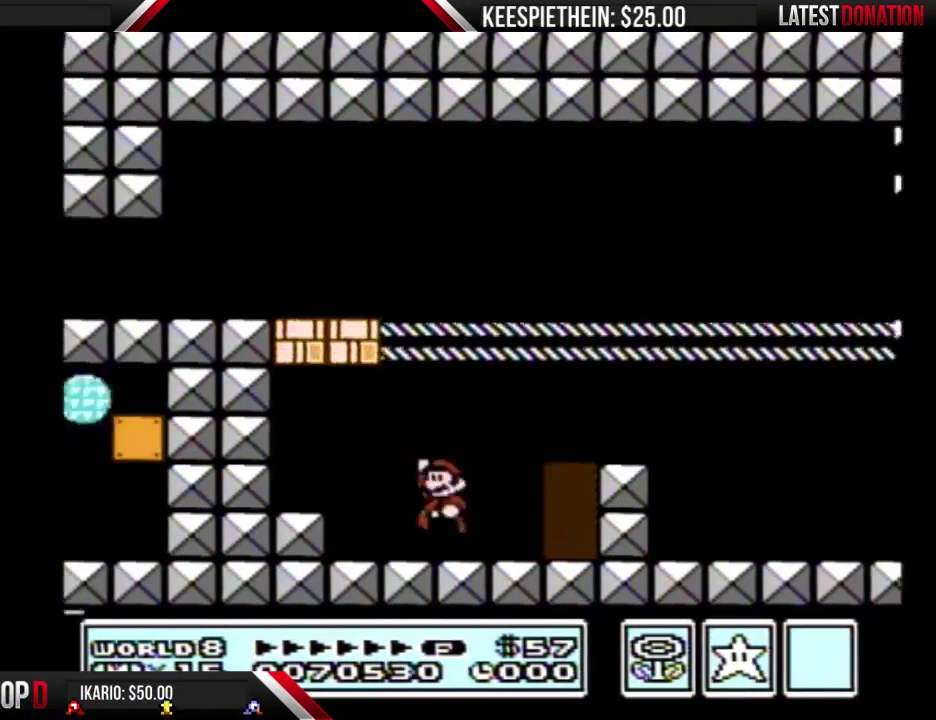
{"buttons": ["A", "B"], "events": [[33, "A", "down"], [333, "A", "up"], [367, "DPAD_LEFT", "up"], [467, "A", "down"]]}
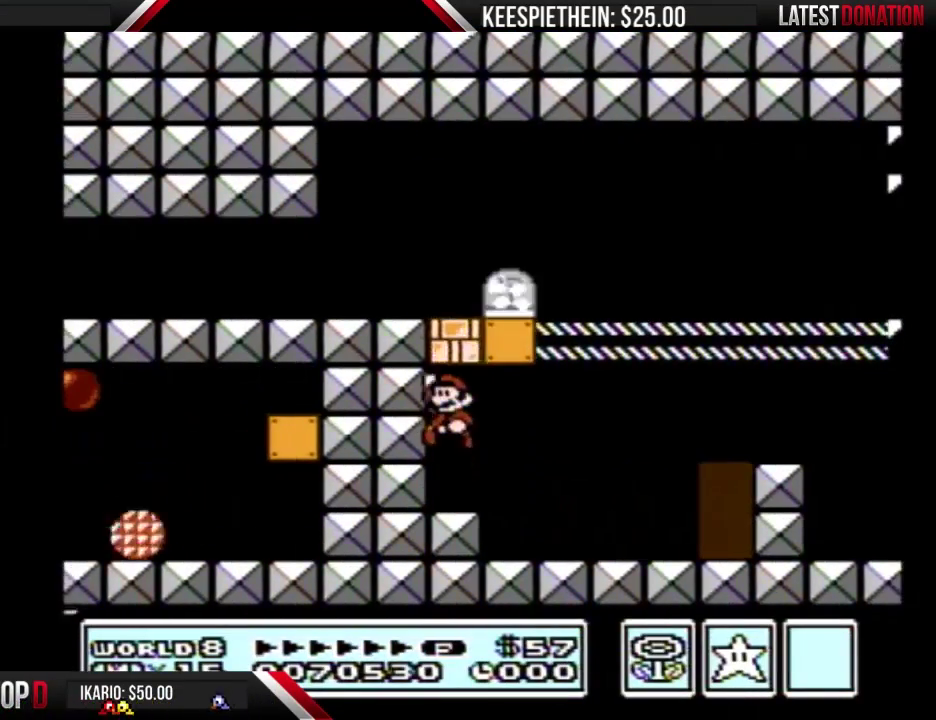
{"buttons": ["A", "B"], "events": [[200, "A", "up"], [367, "A", "down"]]}